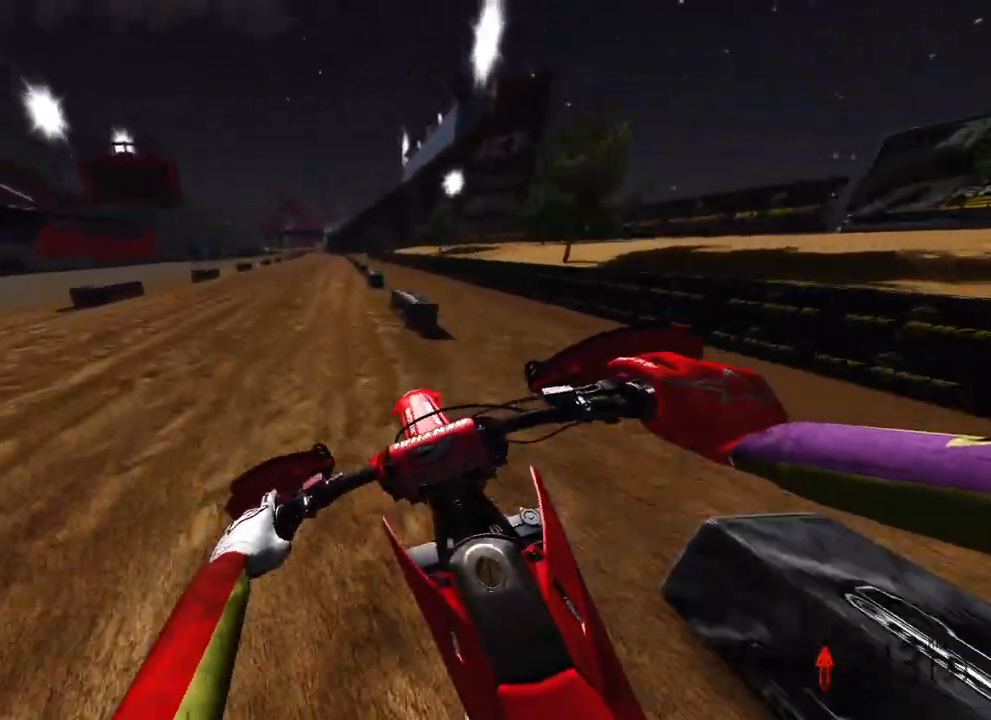
Gameplay with a controller (PlayStation layout); each line is a JSON object with the inputs held at the frame after it. "events" lists button and stick changes between this image and that frame as [ms after this image, input, new state], when the widget could be followed in between.
{"buttons": ["R2"], "left_stick": "center", "right_stick": "down", "events": []}
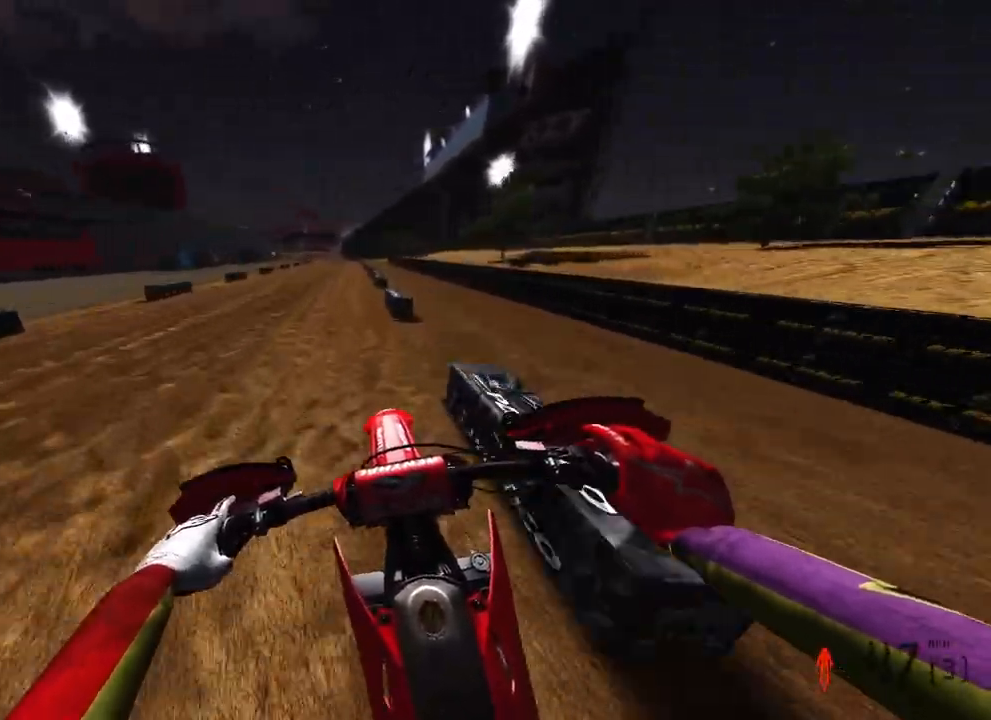
{"buttons": ["R2"], "left_stick": "up", "right_stick": "down", "events": [[133, "left_stick", "up"]]}
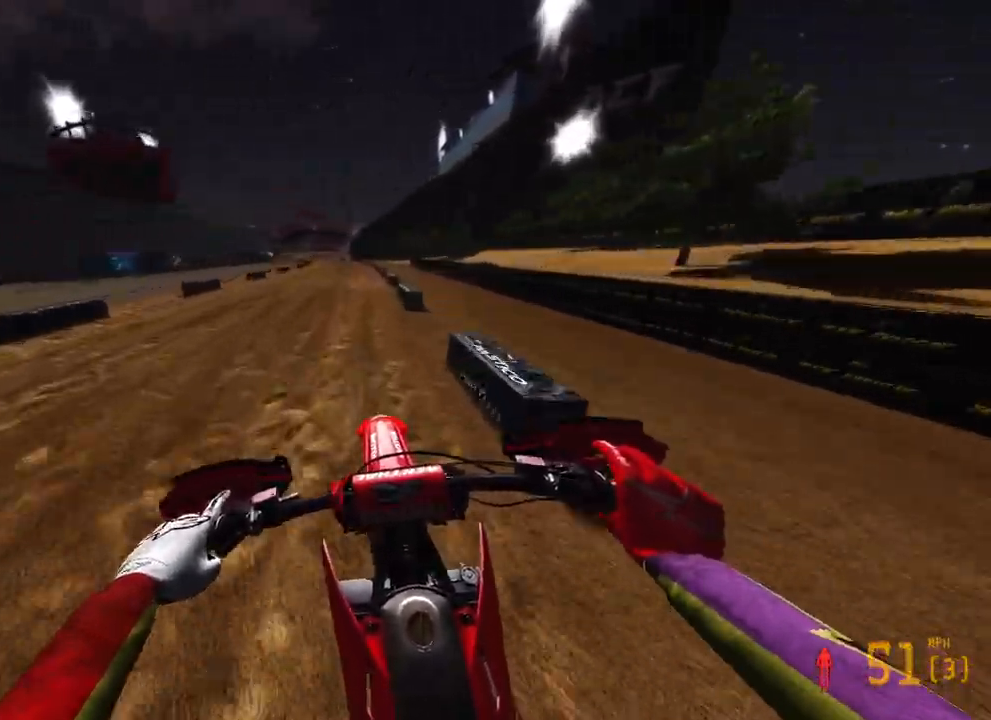
{"buttons": ["R2"], "left_stick": "up", "right_stick": "down", "events": []}
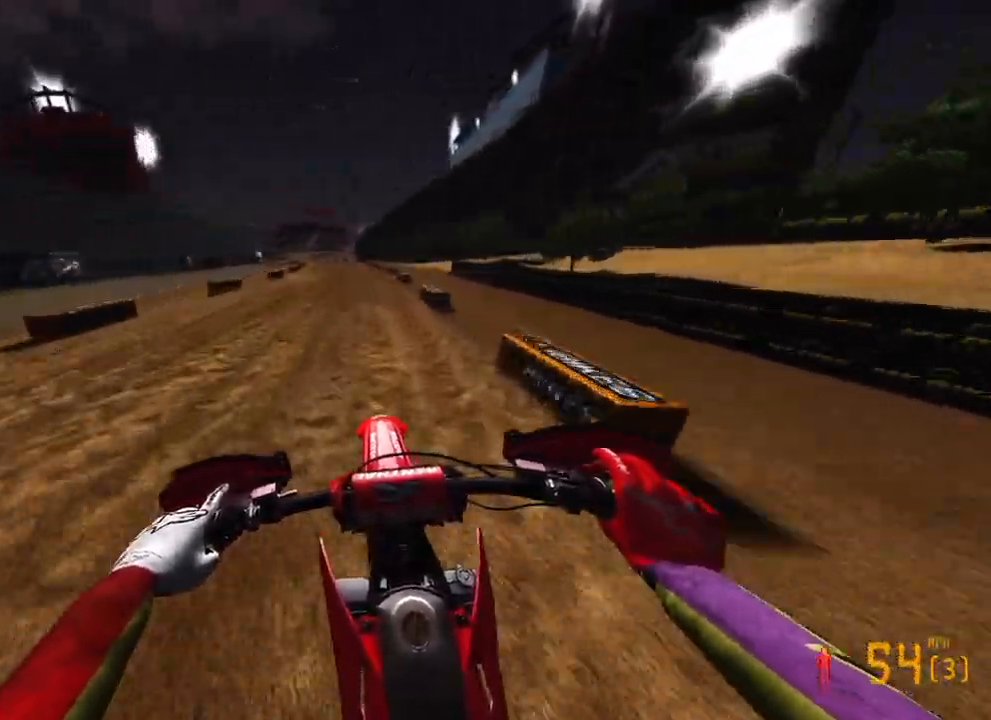
{"buttons": ["R2"], "left_stick": "up", "right_stick": "down", "events": []}
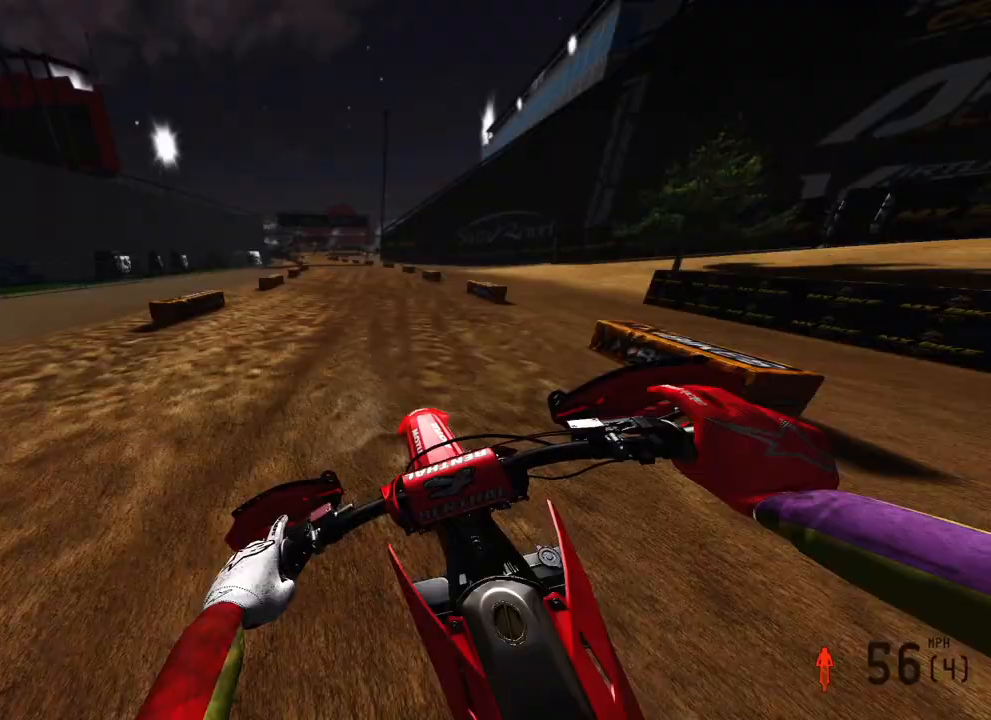
{"buttons": ["R2"], "left_stick": "up", "right_stick": "down", "events": []}
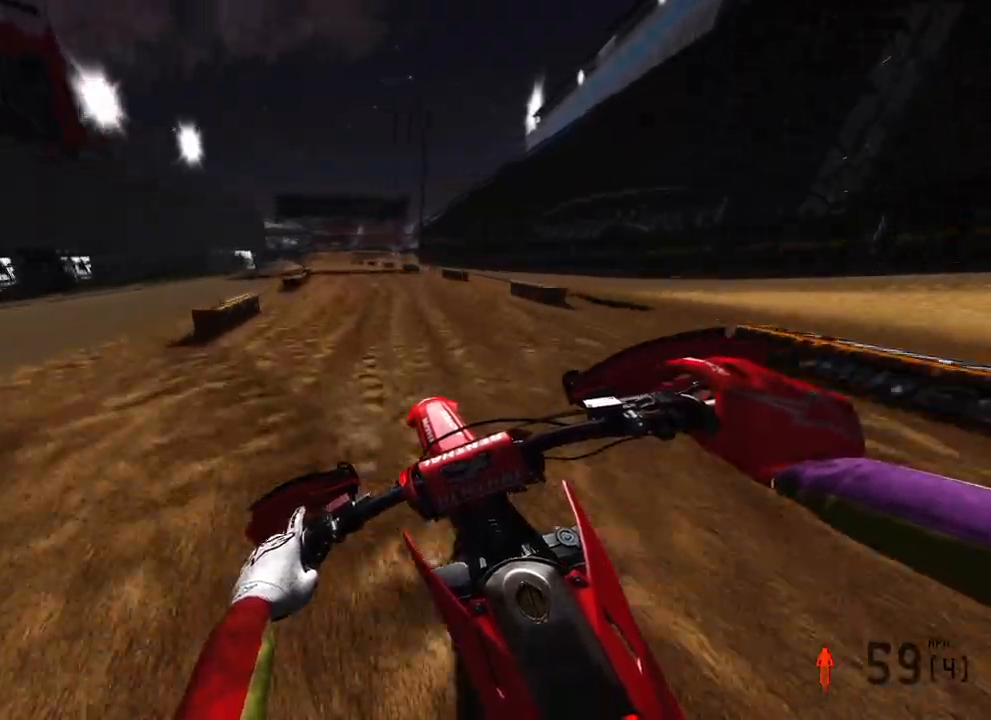
{"buttons": ["R2"], "left_stick": "center", "right_stick": "down", "events": [[350, "left_stick", "center"]]}
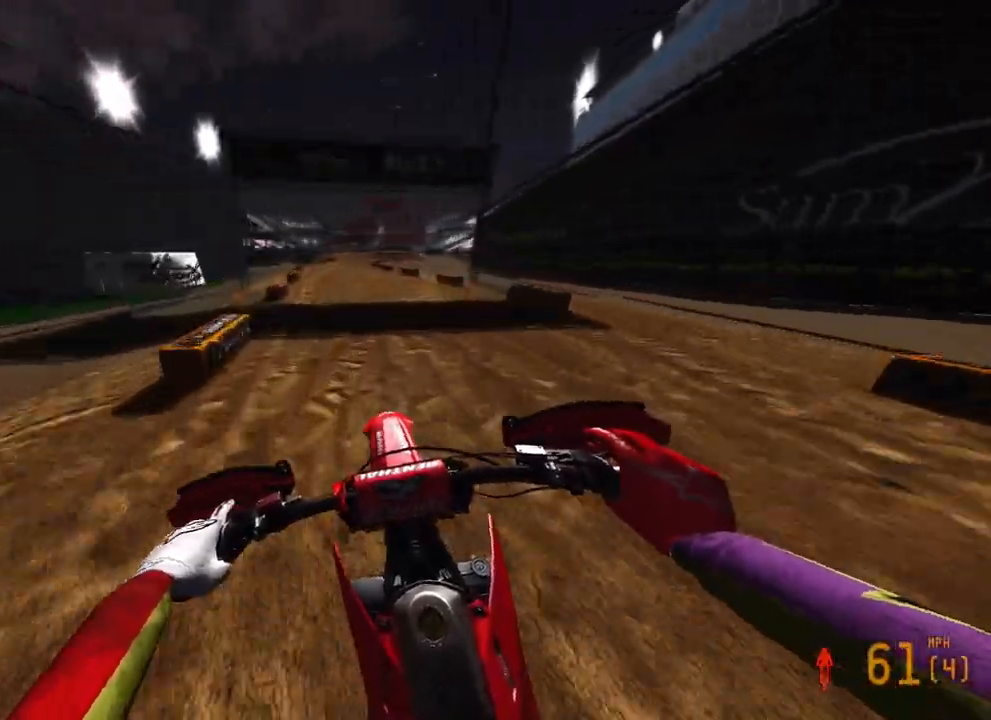
{"buttons": ["R2"], "left_stick": "center", "right_stick": "down", "events": []}
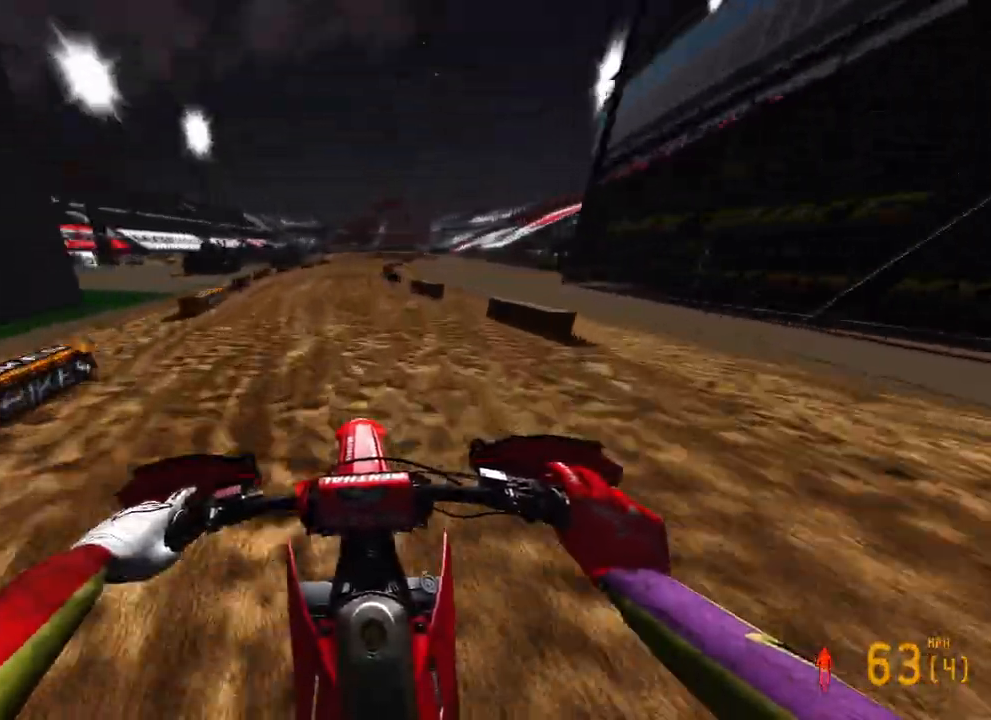
{"buttons": ["R2"], "left_stick": "up-right", "right_stick": "down", "events": [[83, "left_stick", "up-right"], [100, "R3", "down"], [183, "R3", "up"]]}
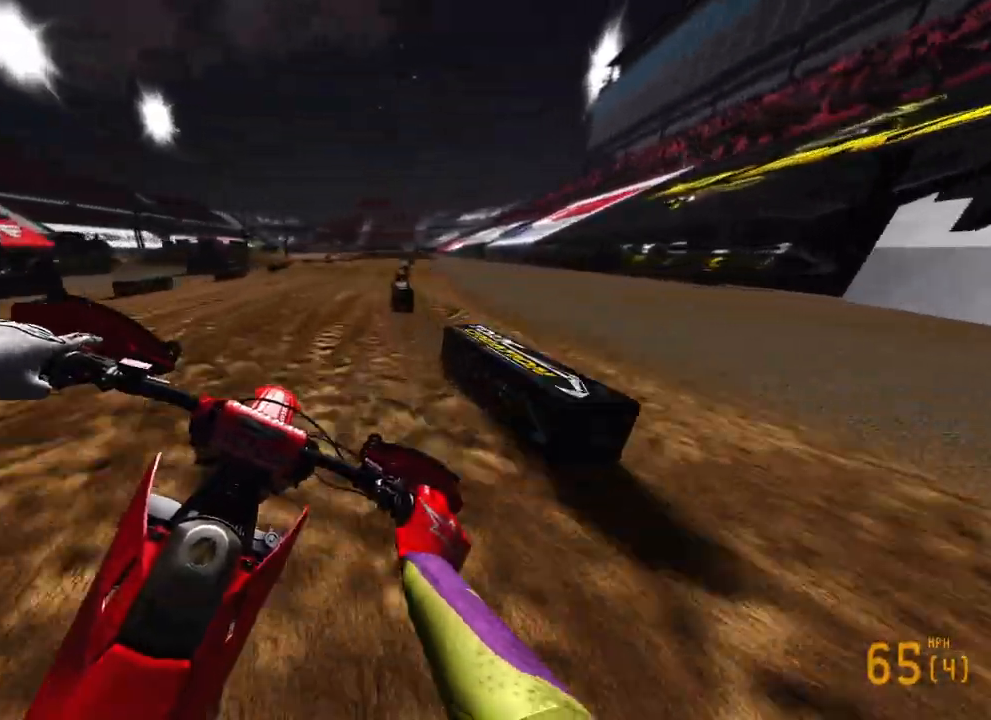
{"buttons": [], "left_stick": "up", "right_stick": "down", "events": [[383, "left_stick", "up"], [467, "R2", "up"]]}
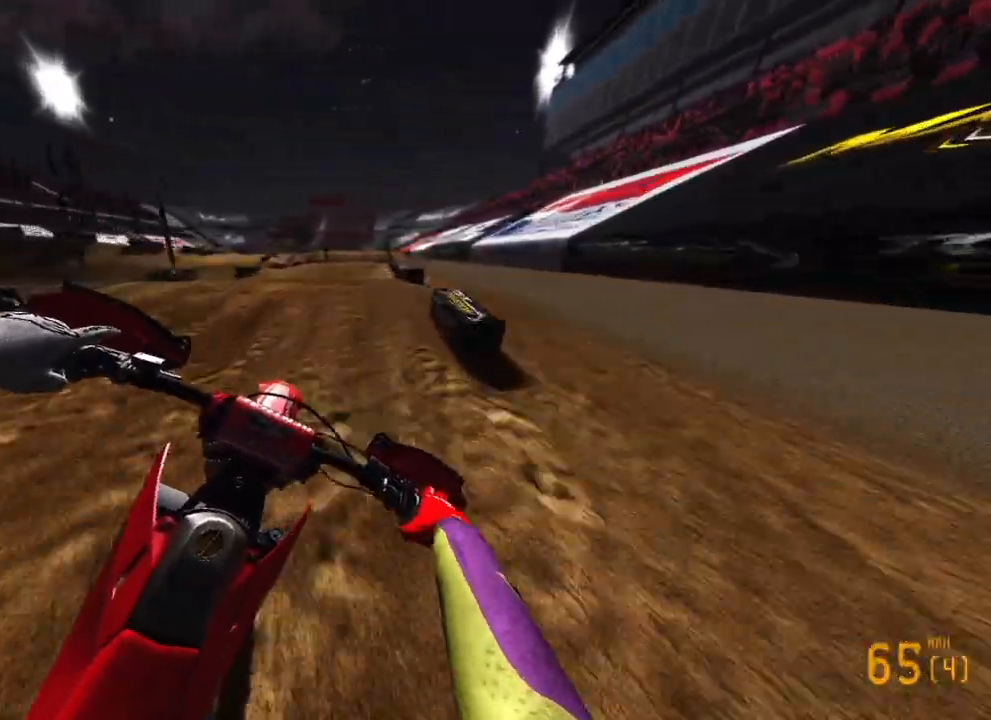
{"buttons": ["R2"], "left_stick": "up", "right_stick": "center", "events": [[50, "R3", "down"], [67, "L2", "down"], [167, "R3", "up"], [200, "L2", "up"], [383, "right_stick", "center"], [433, "R2", "down"]]}
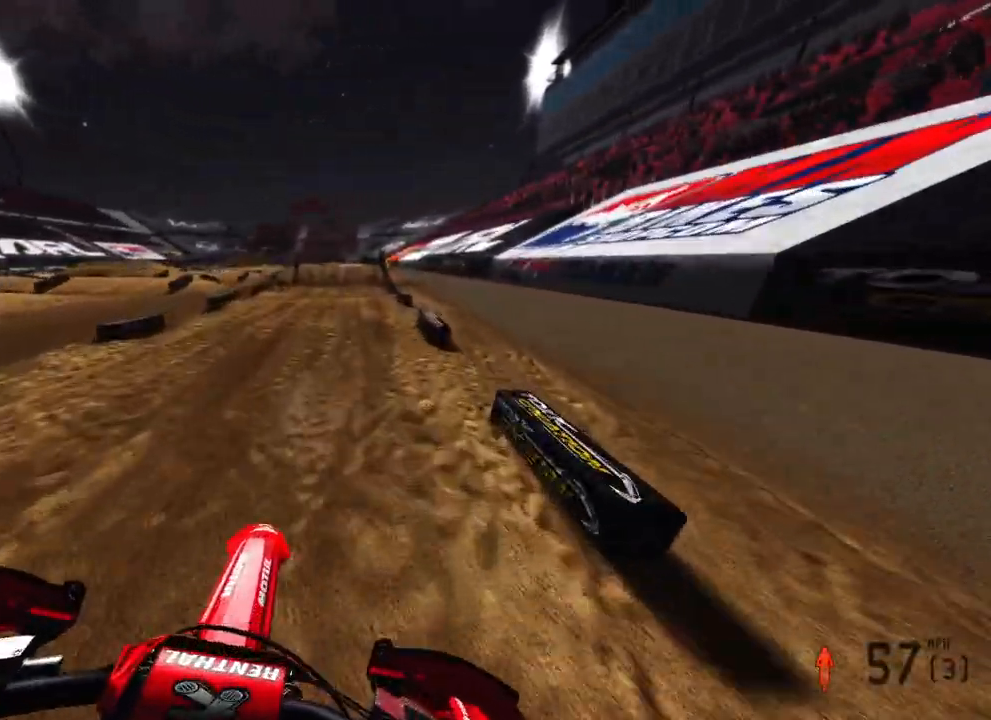
{"buttons": [], "left_stick": "center", "right_stick": "down-left", "events": [[33, "R2", "up"], [267, "left_stick", "center"], [333, "right_stick", "down-left"], [367, "L2", "down"], [500, "L2", "up"]]}
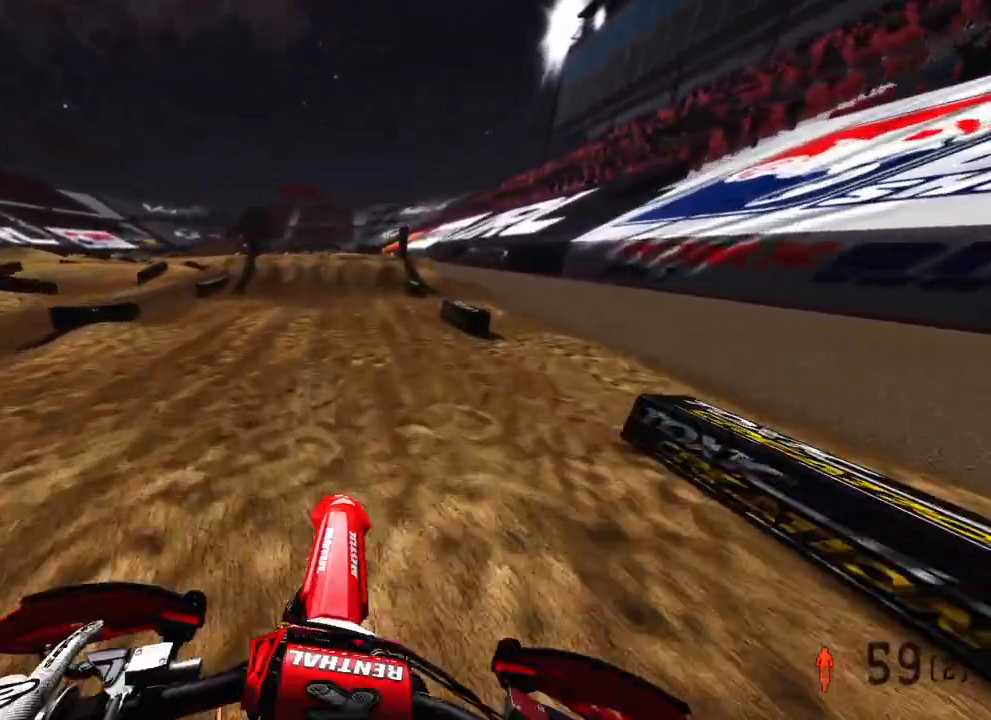
{"buttons": [], "left_stick": "center", "right_stick": "down-left", "events": []}
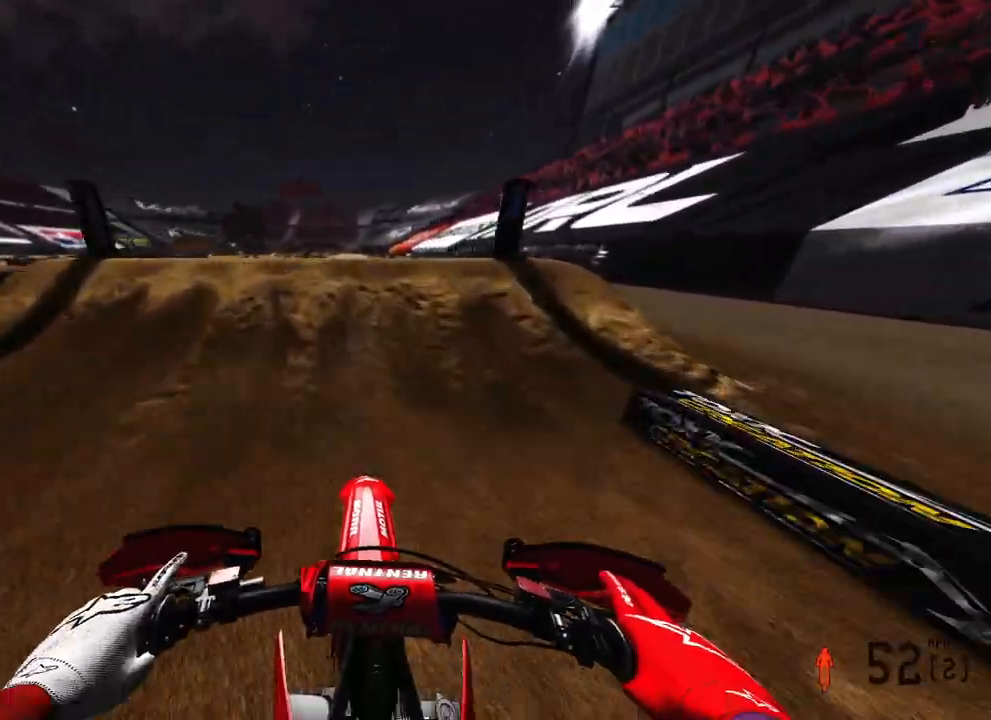
{"buttons": [], "left_stick": "center", "right_stick": "center", "events": [[300, "right_stick", "center"]]}
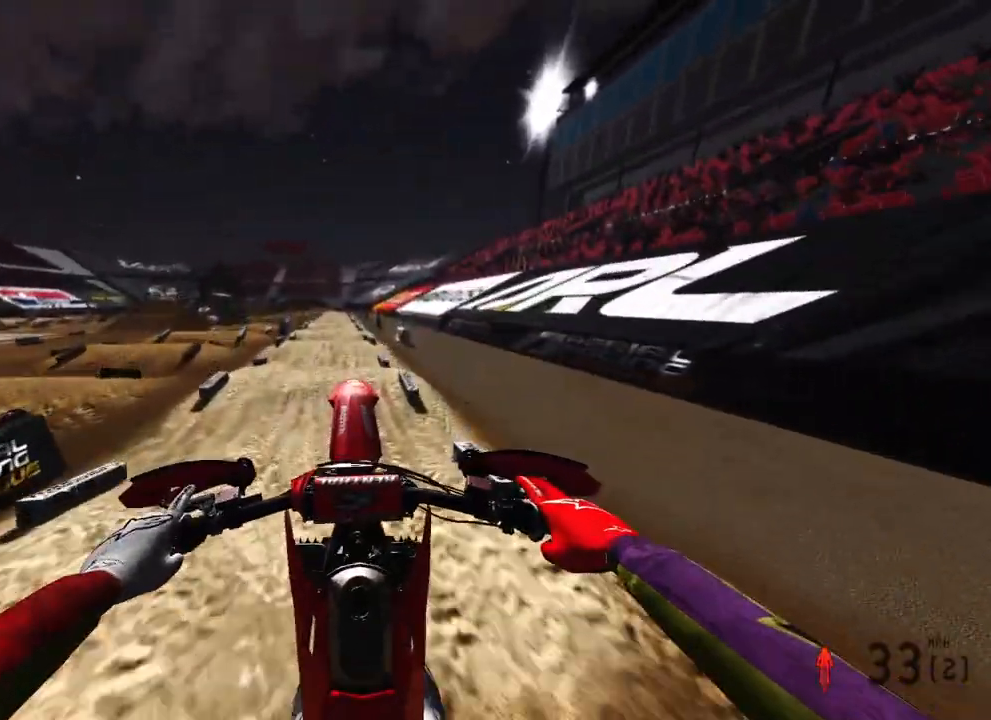
{"buttons": [], "left_stick": "center", "right_stick": "up", "events": [[217, "right_stick", "up"]]}
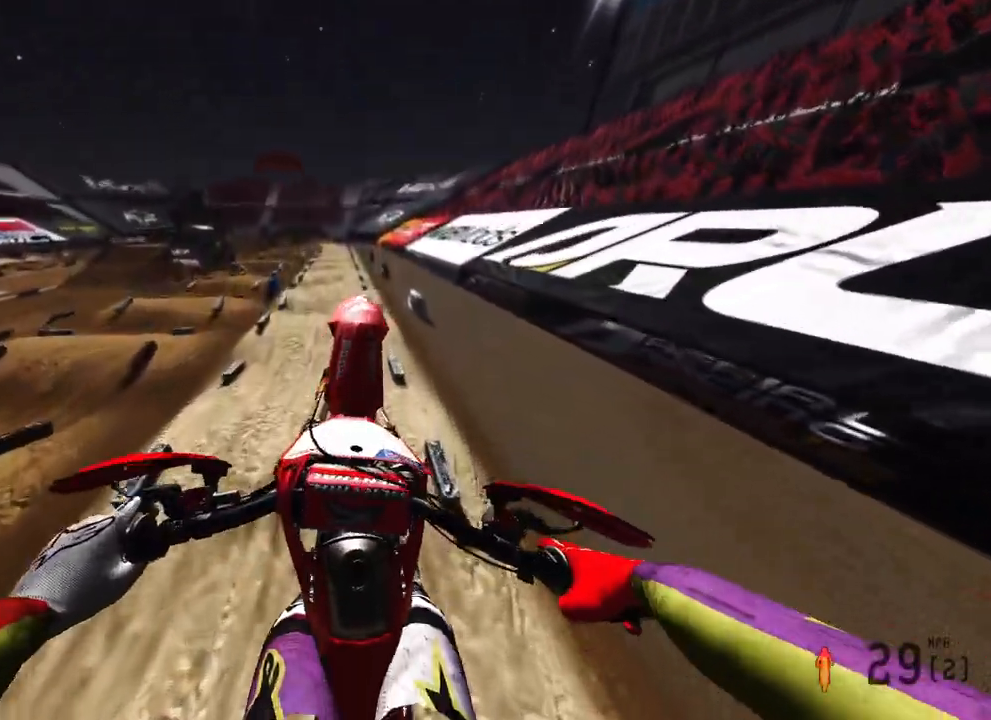
{"buttons": ["R2"], "left_stick": "center", "right_stick": "up", "events": [[283, "left_stick", "left"], [333, "R2", "down"], [350, "left_stick", "center"]]}
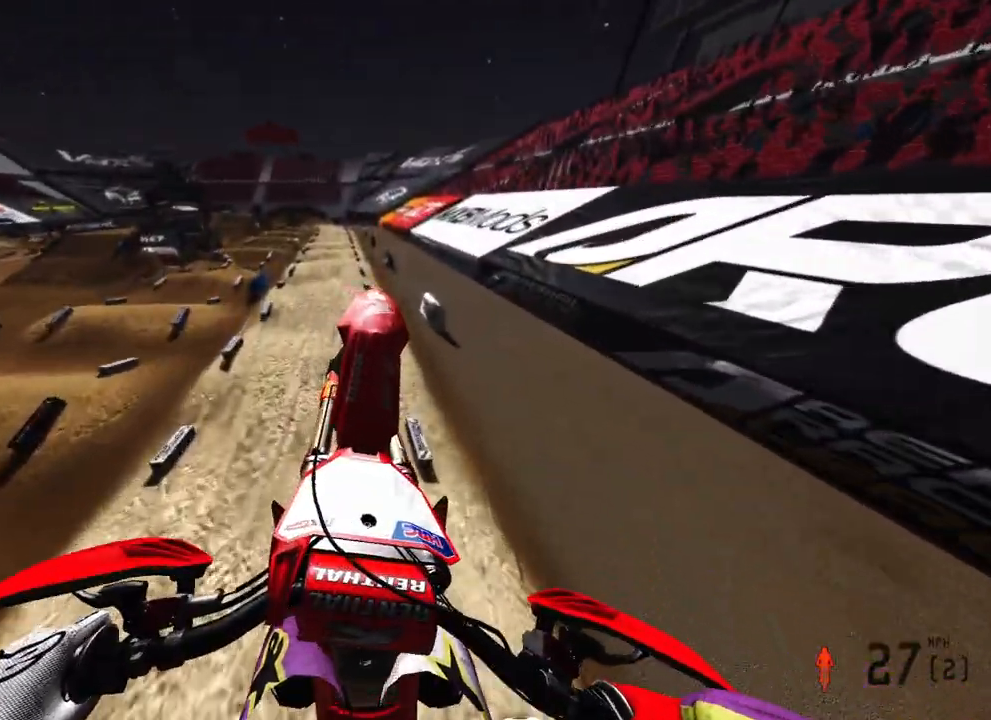
{"buttons": ["R2"], "left_stick": "up", "right_stick": "up", "events": [[367, "left_stick", "up"]]}
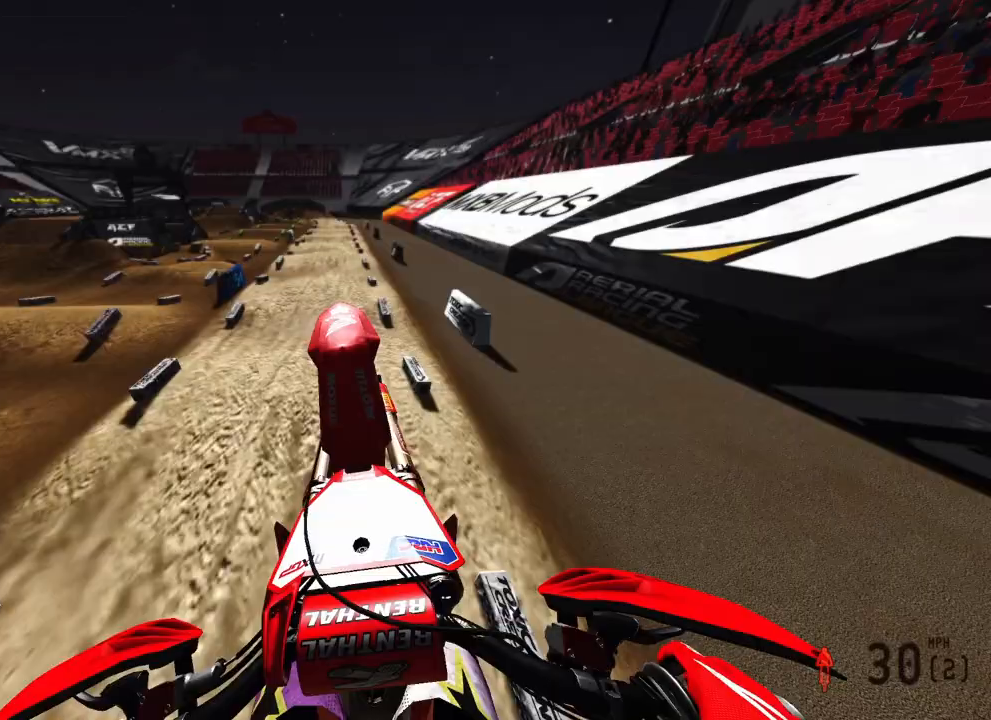
{"buttons": ["R2"], "left_stick": "up", "right_stick": "down", "events": [[433, "right_stick", "center"], [483, "right_stick", "down"]]}
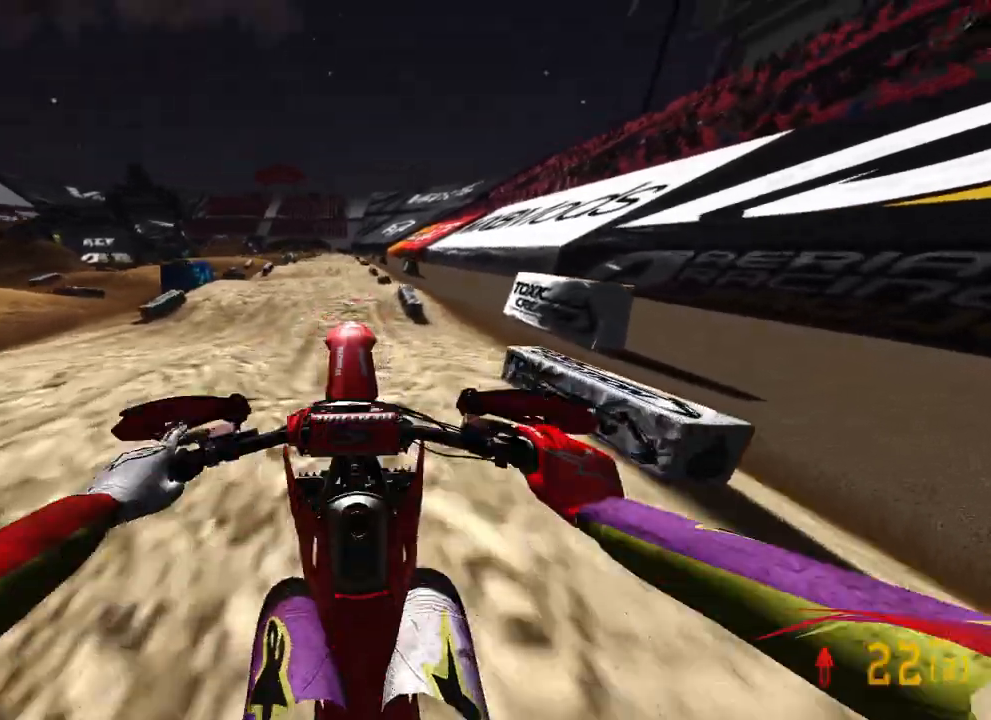
{"buttons": ["R2"], "left_stick": "up", "right_stick": "up", "events": [[183, "right_stick", "center"], [233, "right_stick", "up"]]}
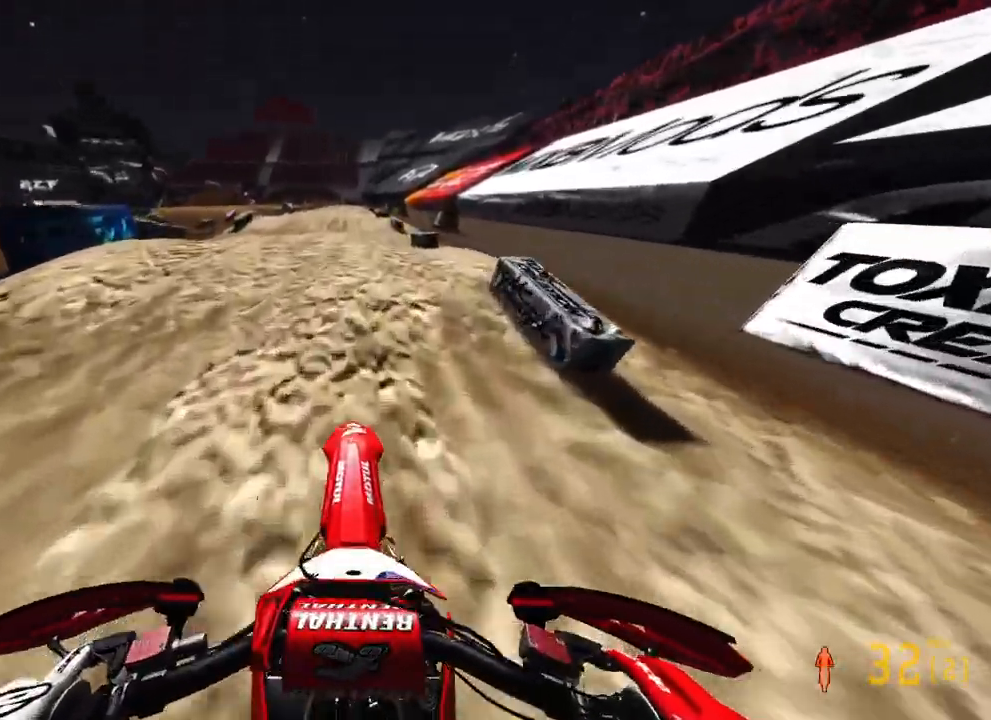
{"buttons": ["R2"], "left_stick": "up", "right_stick": "up", "events": []}
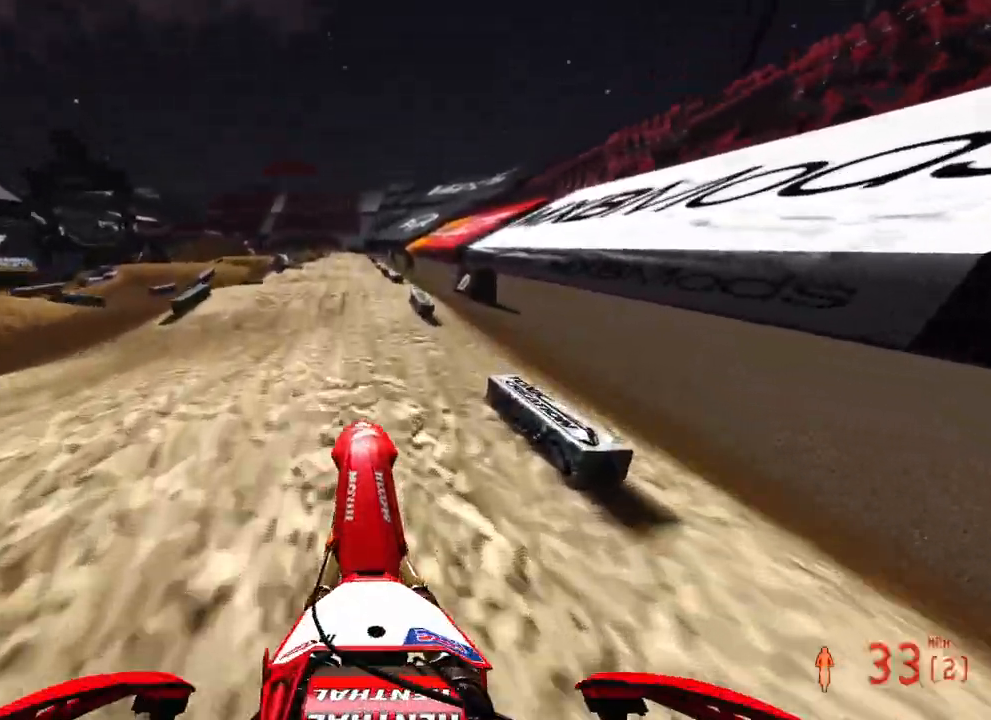
{"buttons": ["R2"], "left_stick": "up", "right_stick": "down", "events": [[233, "right_stick", "center"], [400, "right_stick", "down"]]}
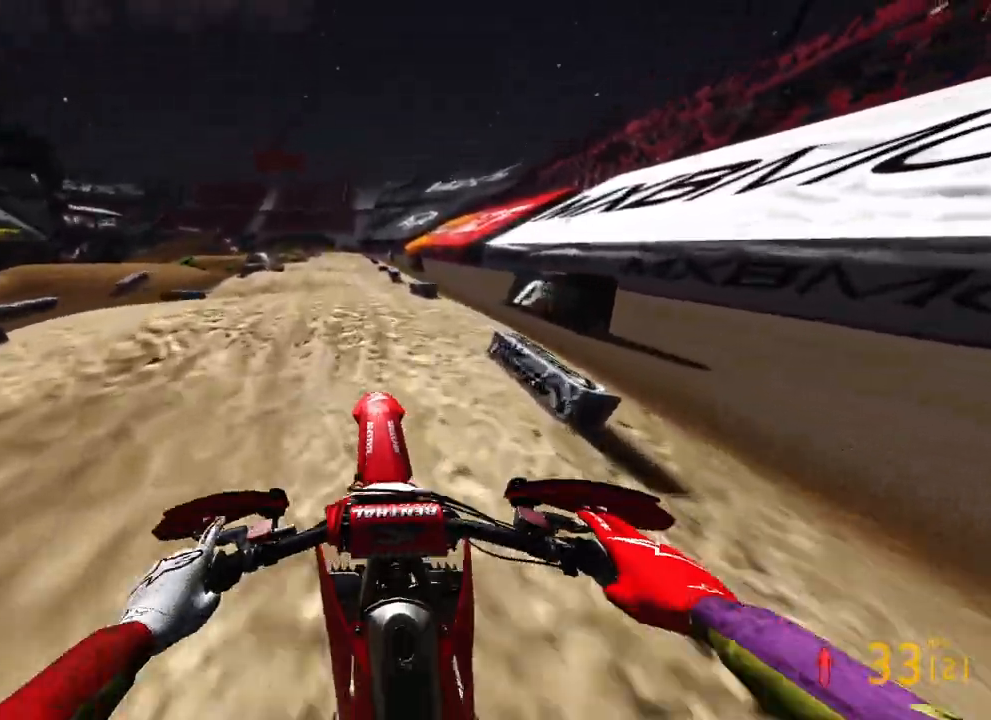
{"buttons": ["R2", "R3"], "left_stick": "up", "right_stick": "up", "events": [[250, "right_stick", "down-left"], [350, "right_stick", "up-left"], [500, "R3", "down"], [500, "right_stick", "up"]]}
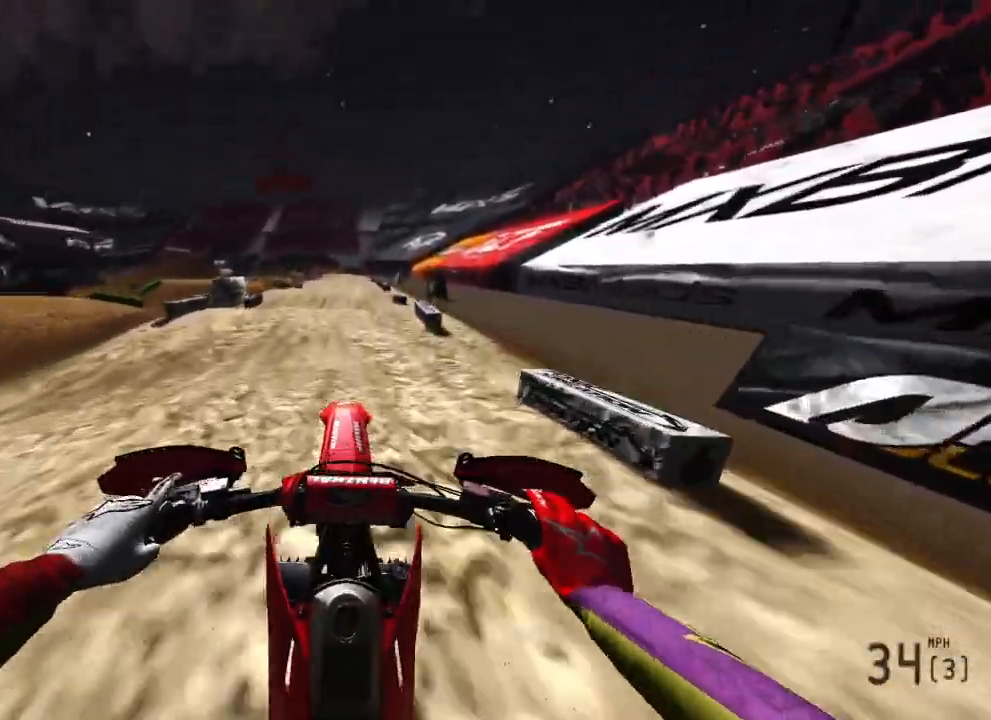
{"buttons": ["R2"], "left_stick": "up", "right_stick": "down", "events": [[100, "R3", "up"], [233, "right_stick", "center"], [367, "right_stick", "down"]]}
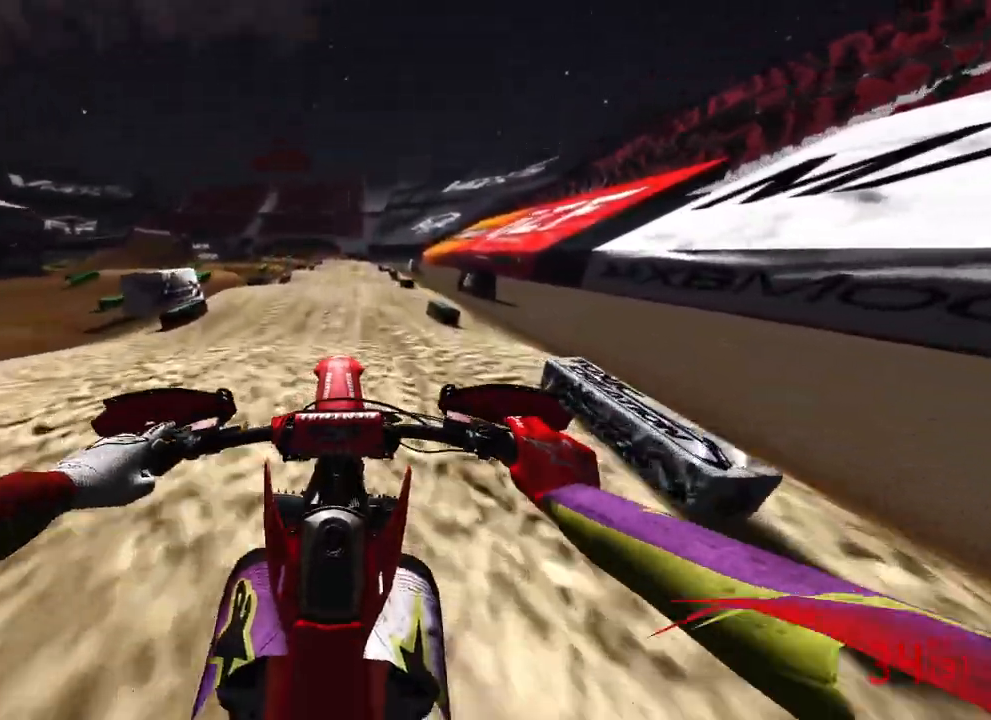
{"buttons": ["R2"], "left_stick": "center", "right_stick": "down", "events": [[350, "left_stick", "center"]]}
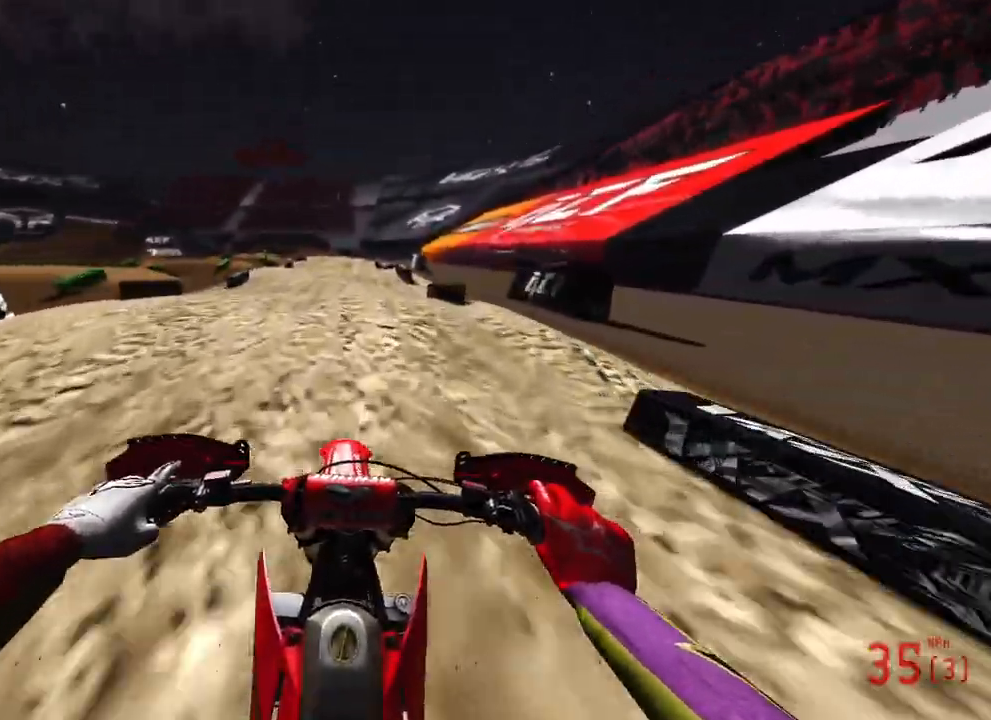
{"buttons": ["R2"], "left_stick": "center", "right_stick": "center", "events": [[150, "right_stick", "center"]]}
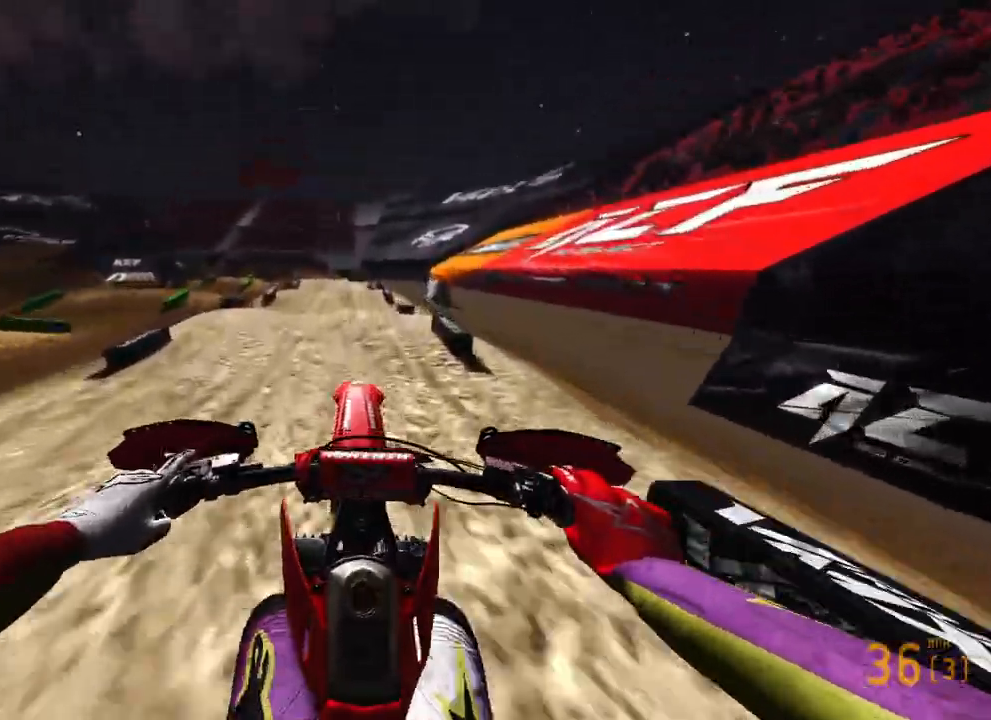
{"buttons": ["R2"], "left_stick": "center", "right_stick": "down", "events": [[167, "right_stick", "down-left"], [217, "right_stick", "down"]]}
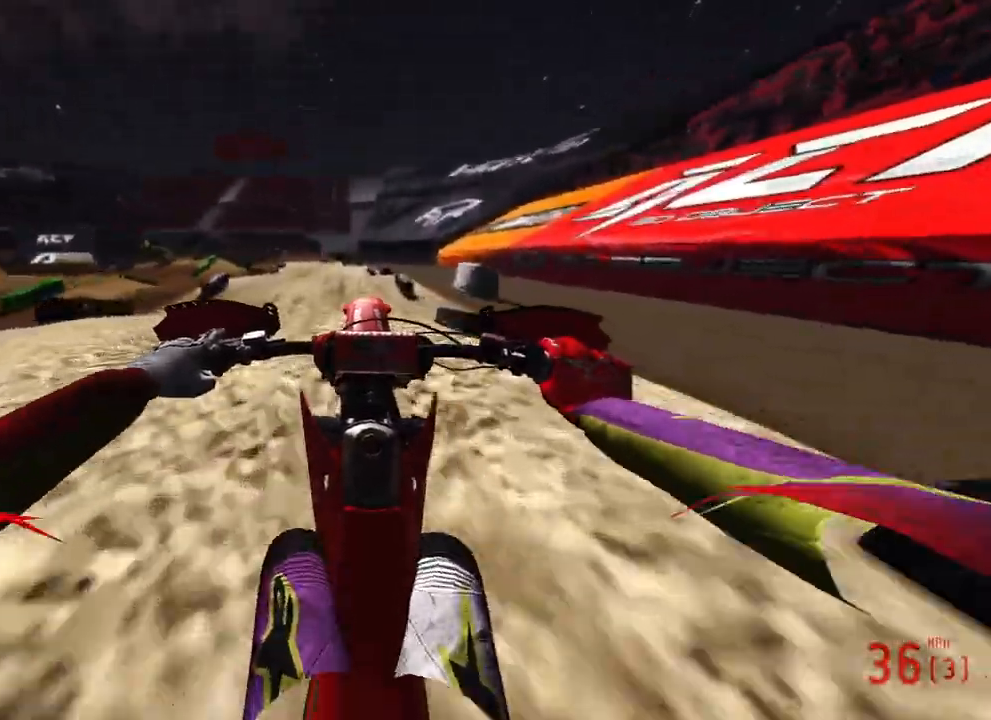
{"buttons": ["R2"], "left_stick": "center", "right_stick": "down", "events": []}
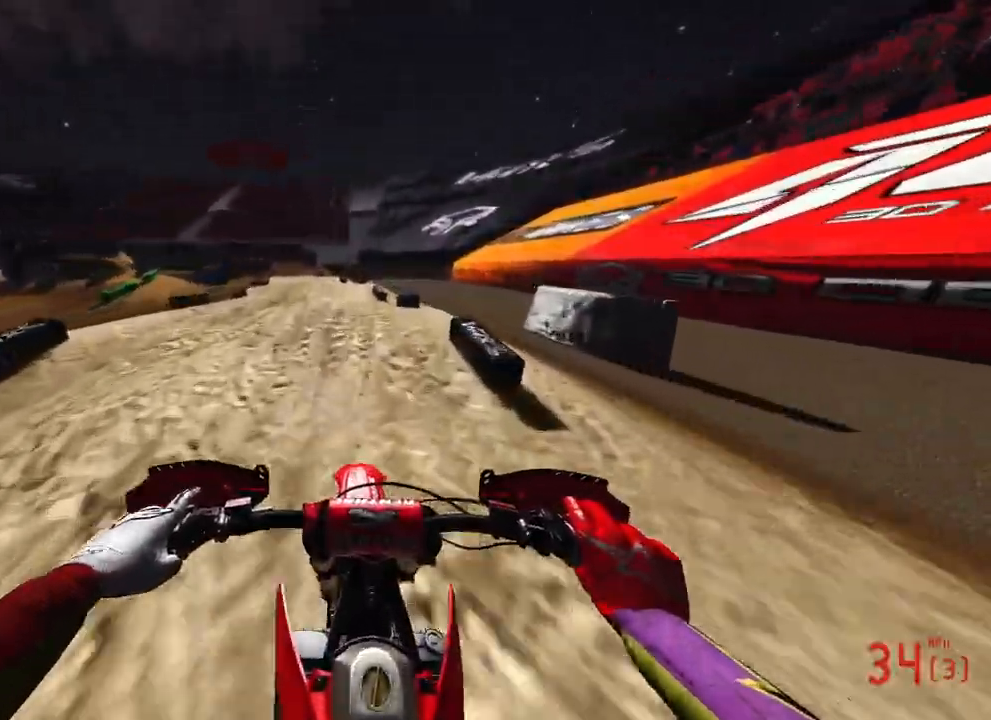
{"buttons": ["R2"], "left_stick": "center", "right_stick": "up", "events": [[150, "right_stick", "center"], [300, "R3", "down"], [433, "R3", "up"], [433, "right_stick", "up"]]}
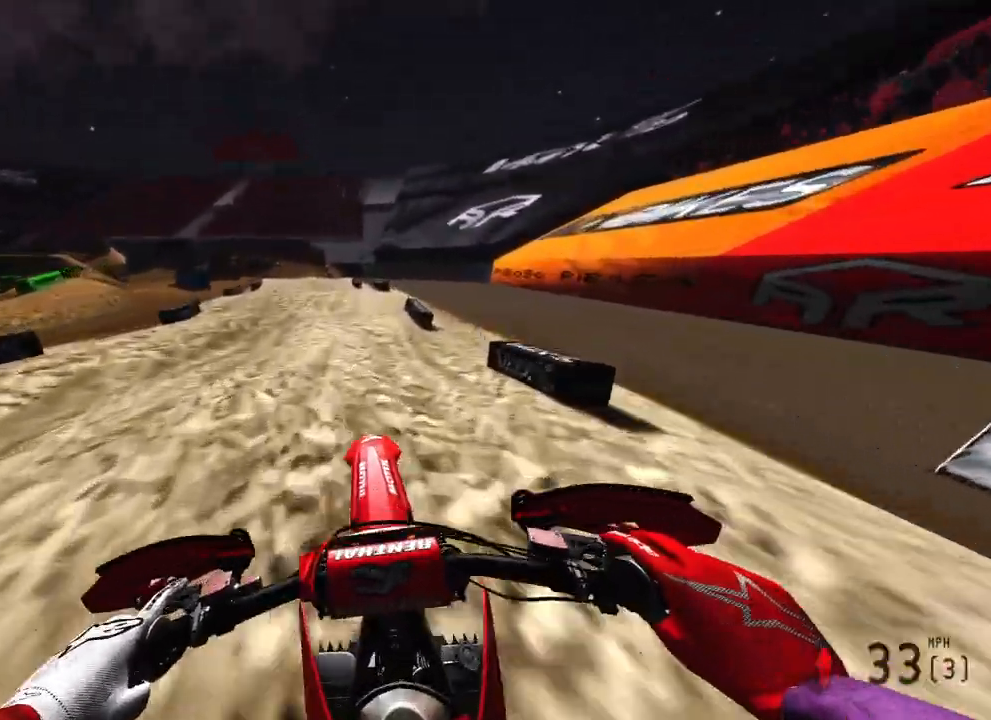
{"buttons": ["R2"], "left_stick": "center", "right_stick": "up", "events": []}
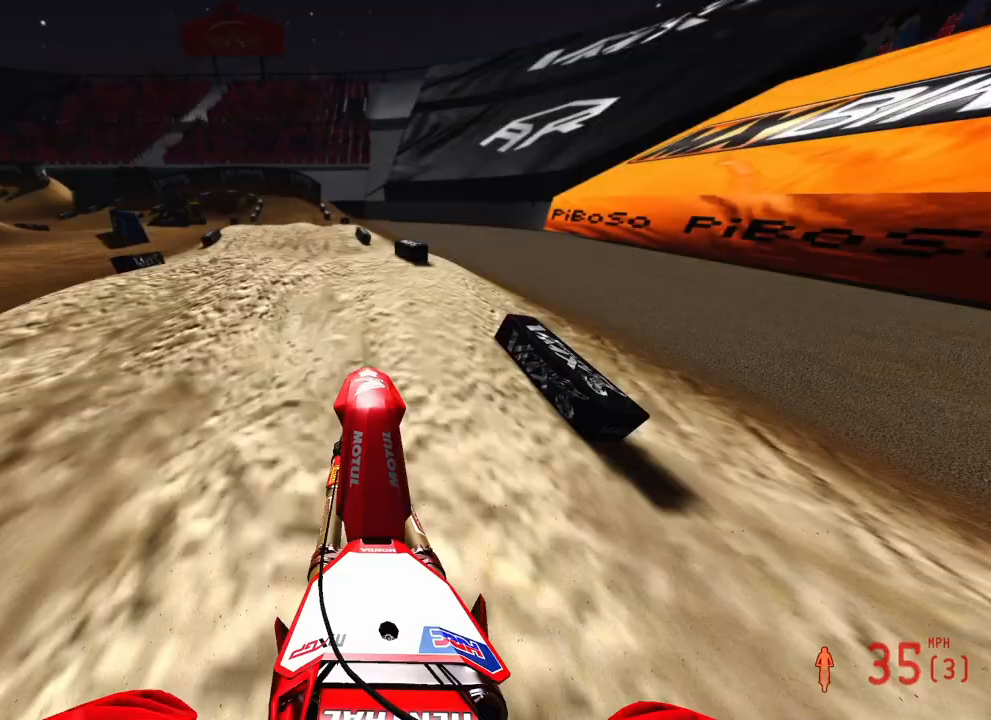
{"buttons": ["R2"], "left_stick": "up-left", "right_stick": "right", "events": [[133, "right_stick", "center"], [150, "left_stick", "up-left"], [183, "right_stick", "right"], [267, "L2", "down"], [300, "R2", "up"], [400, "R2", "down"], [417, "L2", "up"]]}
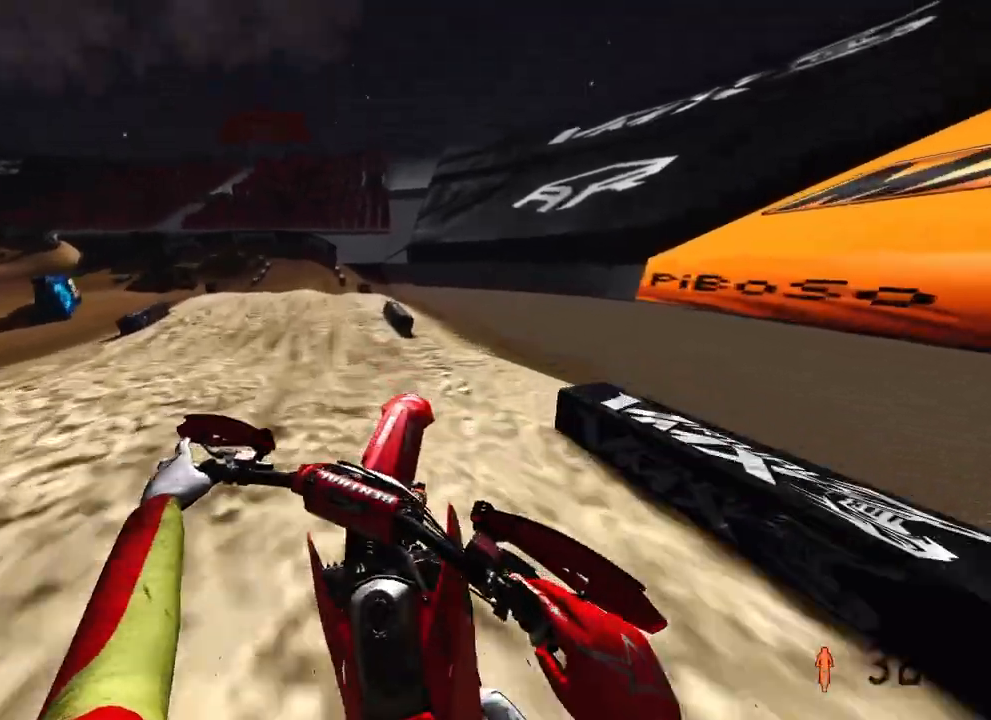
{"buttons": ["R2"], "left_stick": "up", "right_stick": "center", "events": [[250, "left_stick", "up"], [383, "right_stick", "center"]]}